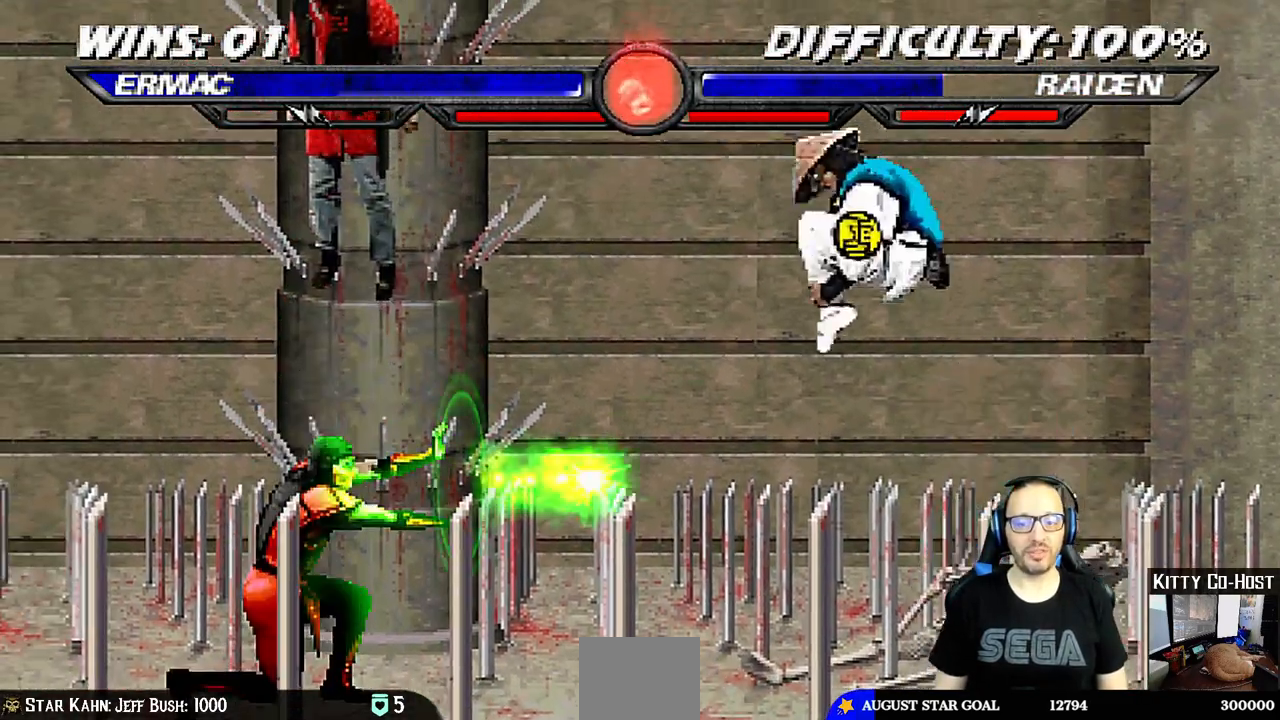
Gameplay with a controller (PlayStation layout); each line is a JSON object with the inputs held at the frame after it (dt_ms = milliseconds from this image to that frame). "events" lists button and stick changes between this image and that frame as [ms after this image, input, new state], when the widget could be followed in between. Not read: L1 R1.
{"dt_ms": 500, "buttons": ["DPAD_DOWN", "DPAD_LEFT"], "left_stick": "center", "right_stick": "center"}
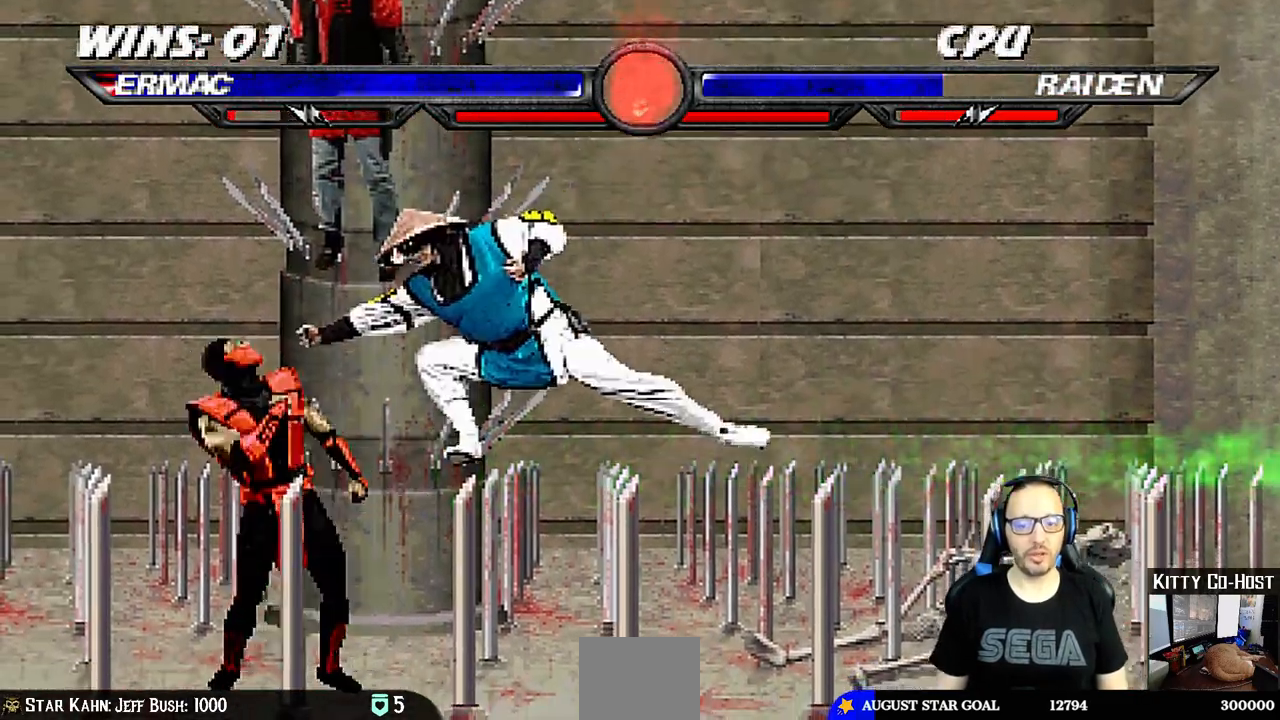
{"dt_ms": 500, "buttons": [], "left_stick": "center", "right_stick": "center", "events": [[67, "DPAD_LEFT", "up"], [117, "DPAD_DOWN", "up"]]}
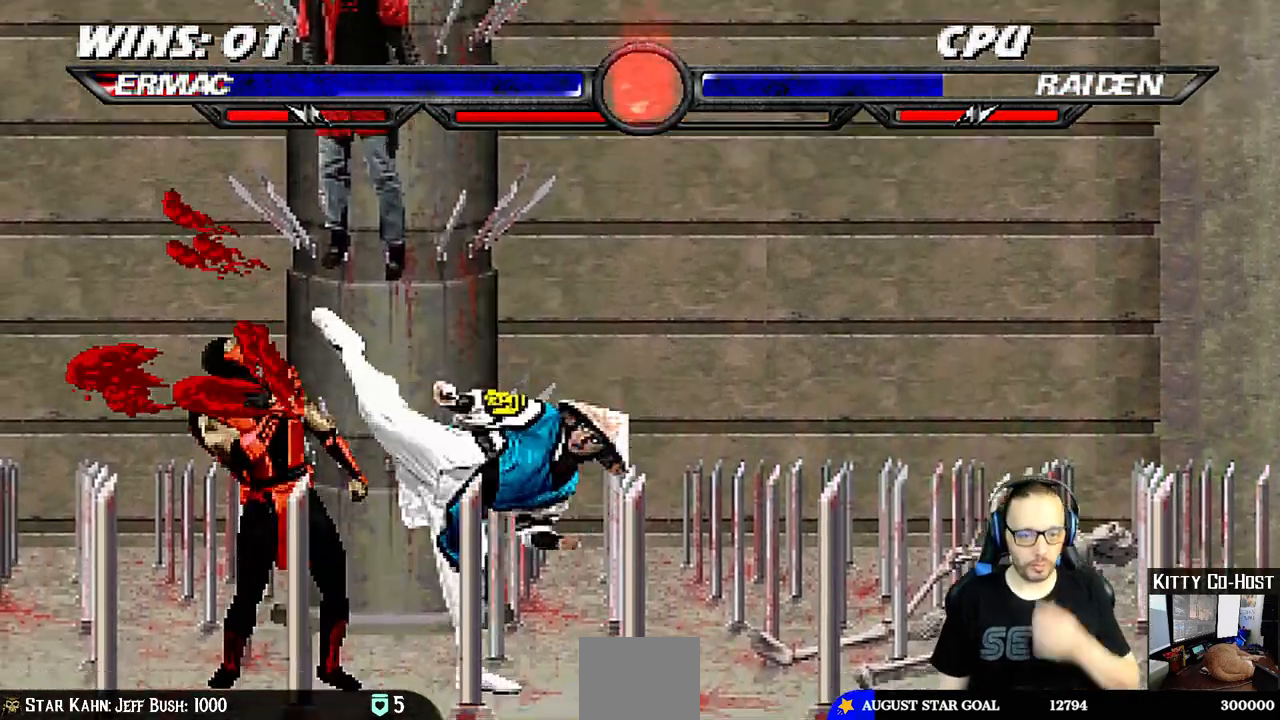
{"dt_ms": 500, "buttons": [], "left_stick": "center", "right_stick": "center", "events": [[283, "left_stick", "down-right"], [500, "left_stick", "center"]]}
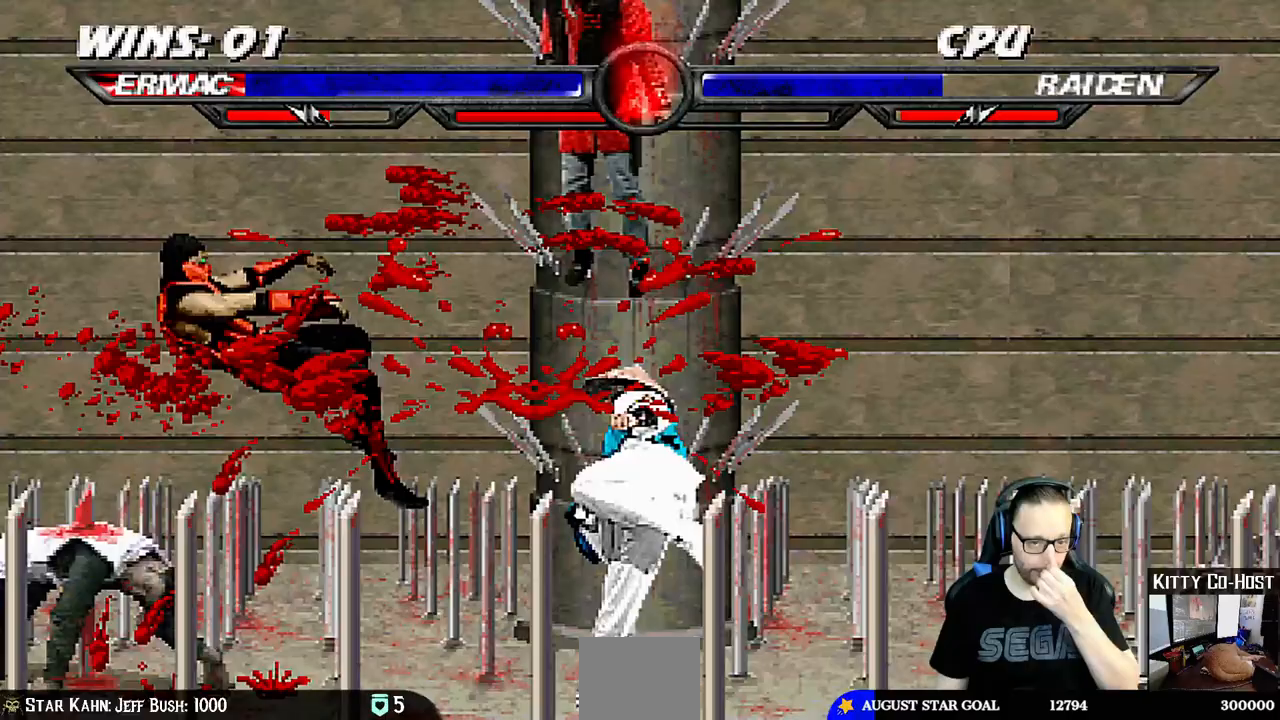
{"dt_ms": 500, "buttons": [], "left_stick": "center", "right_stick": "center", "events": []}
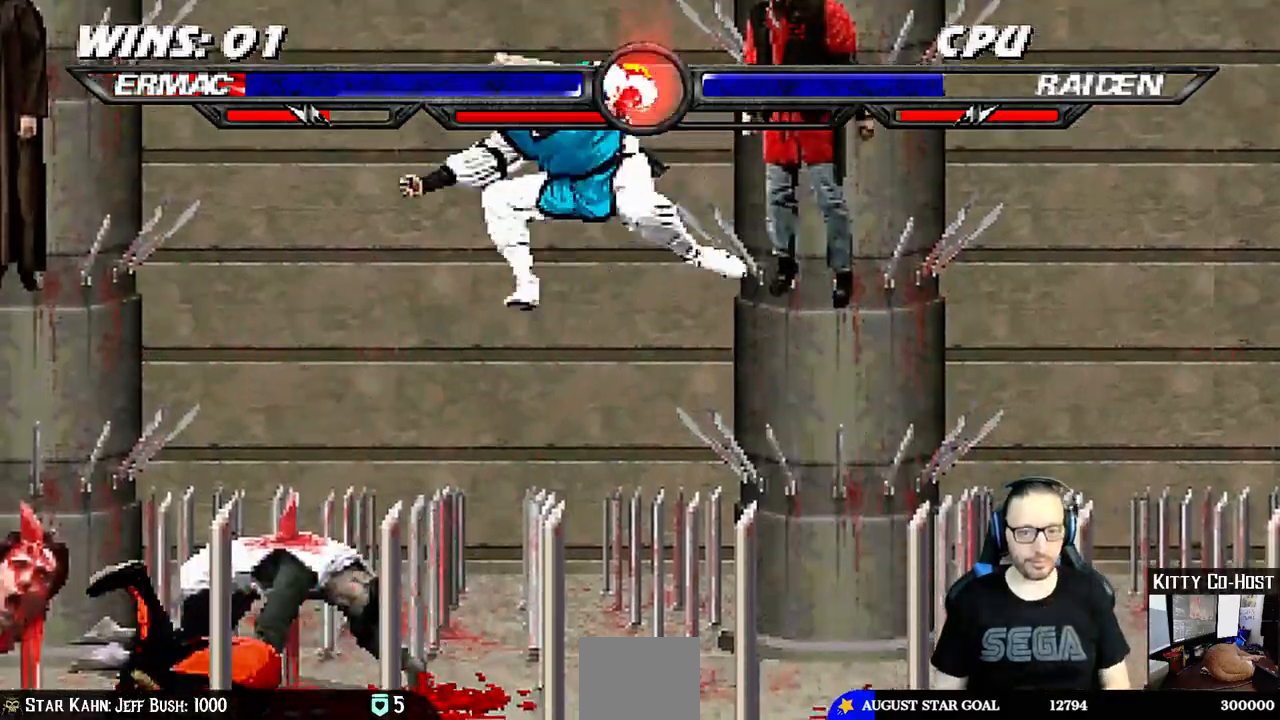
{"dt_ms": 500, "buttons": ["DPAD_DOWN", "DPAD_LEFT"], "left_stick": "center", "right_stick": "center", "events": [[17, "DPAD_DOWN", "down"], [133, "DPAD_LEFT", "down"]]}
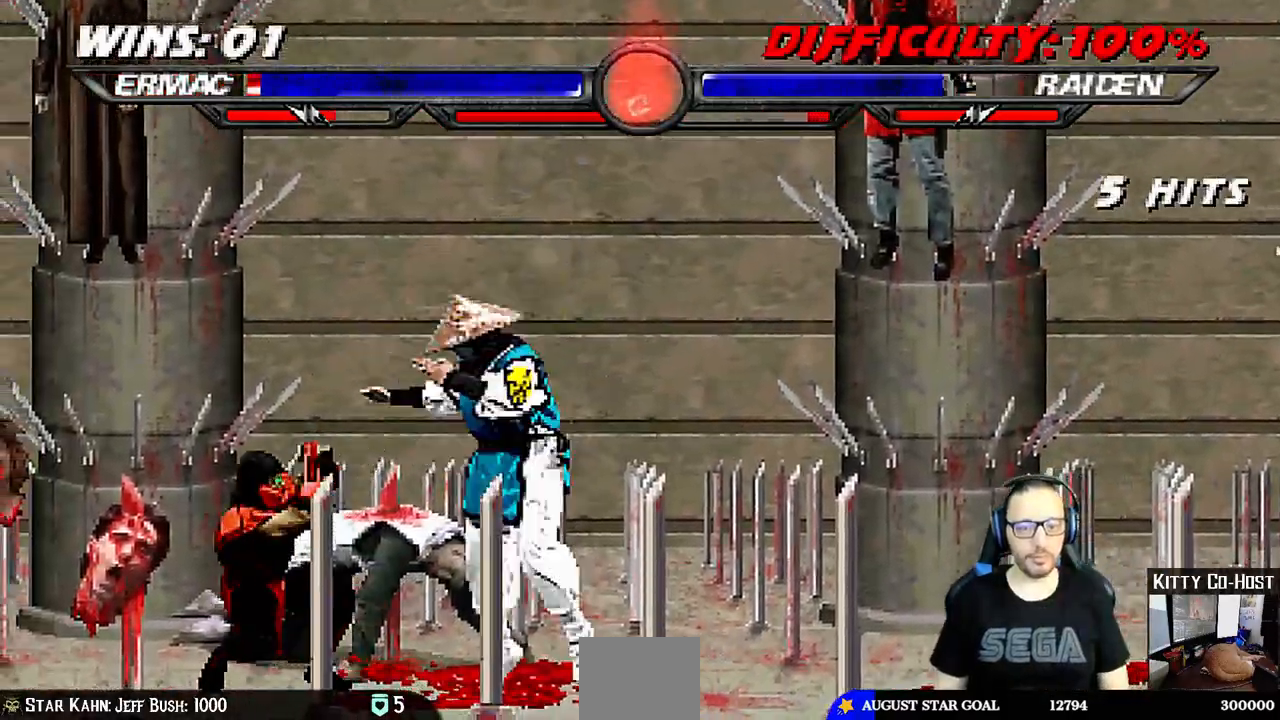
{"dt_ms": 500, "buttons": [], "left_stick": "center", "right_stick": "center", "events": [[33, "DPAD_LEFT", "up"], [67, "DPAD_DOWN", "up"]]}
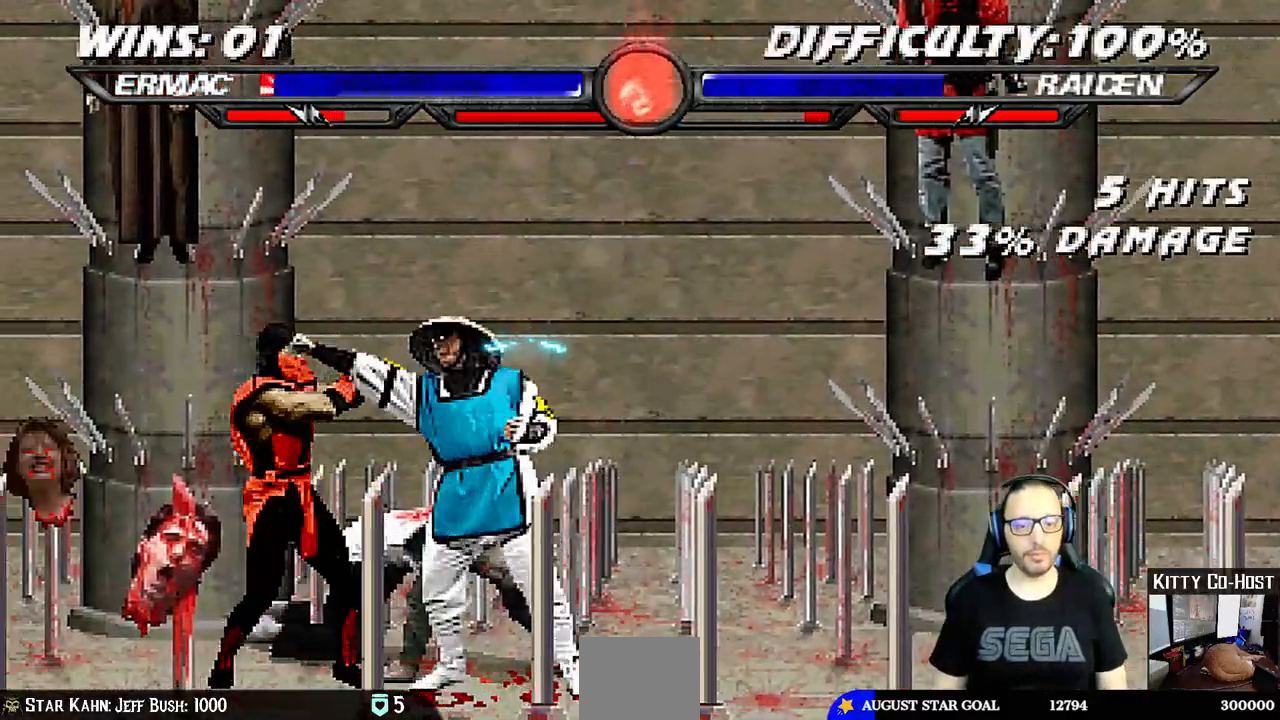
{"dt_ms": 500, "buttons": ["DPAD_UP", "DPAD_RIGHT"], "left_stick": "center", "right_stick": "center"}
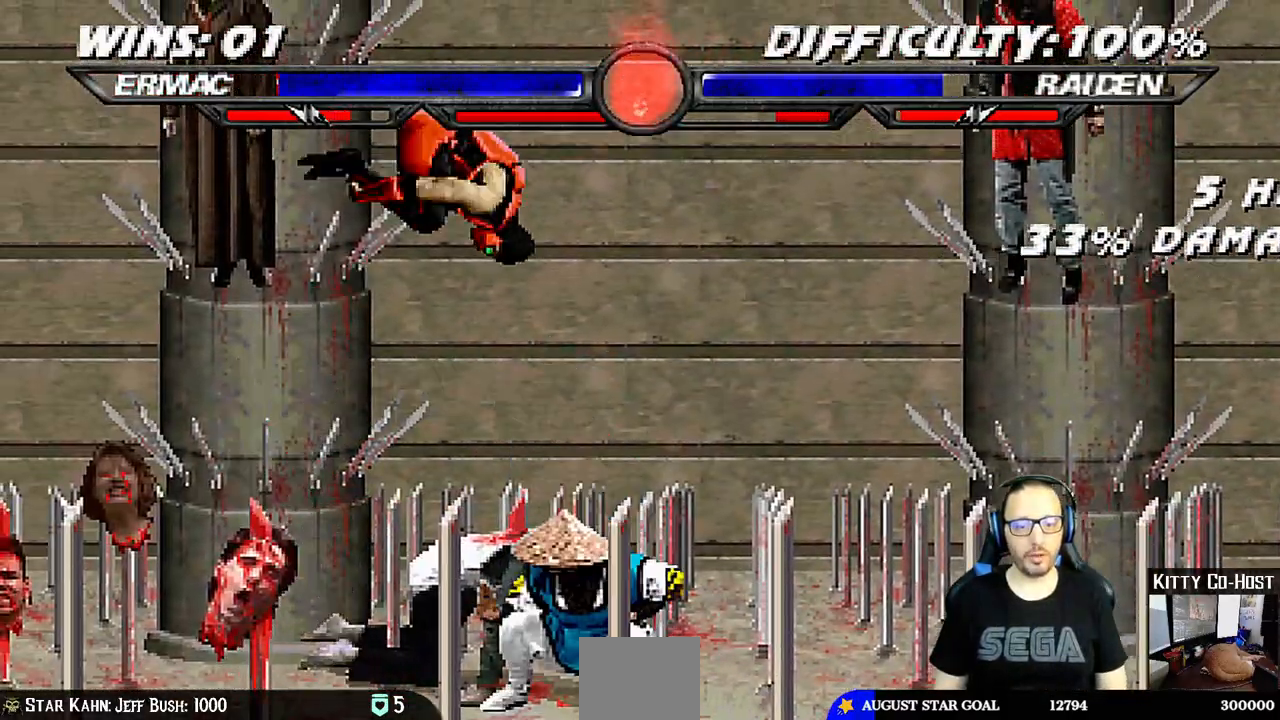
{"dt_ms": 1000, "buttons": [], "left_stick": "center", "right_stick": "center"}
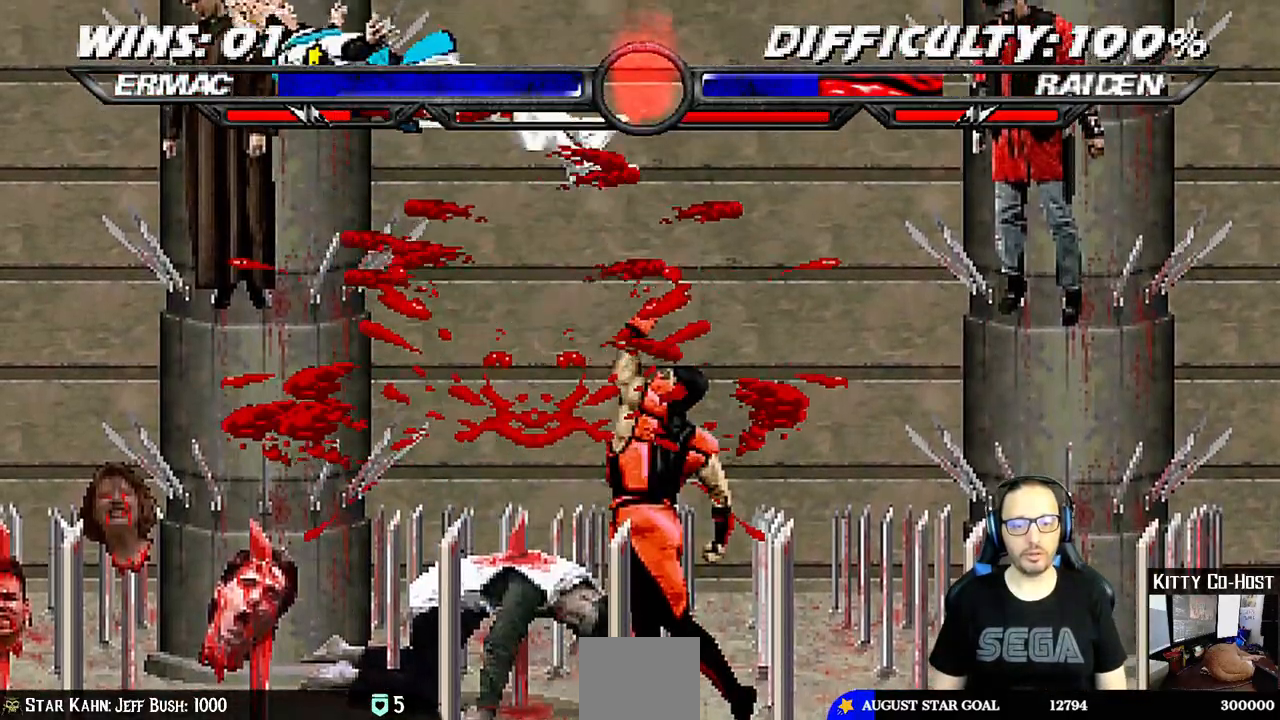
{"dt_ms": 500, "buttons": ["SQUARE", "DPAD_RIGHT"], "left_stick": "center", "right_stick": "center"}
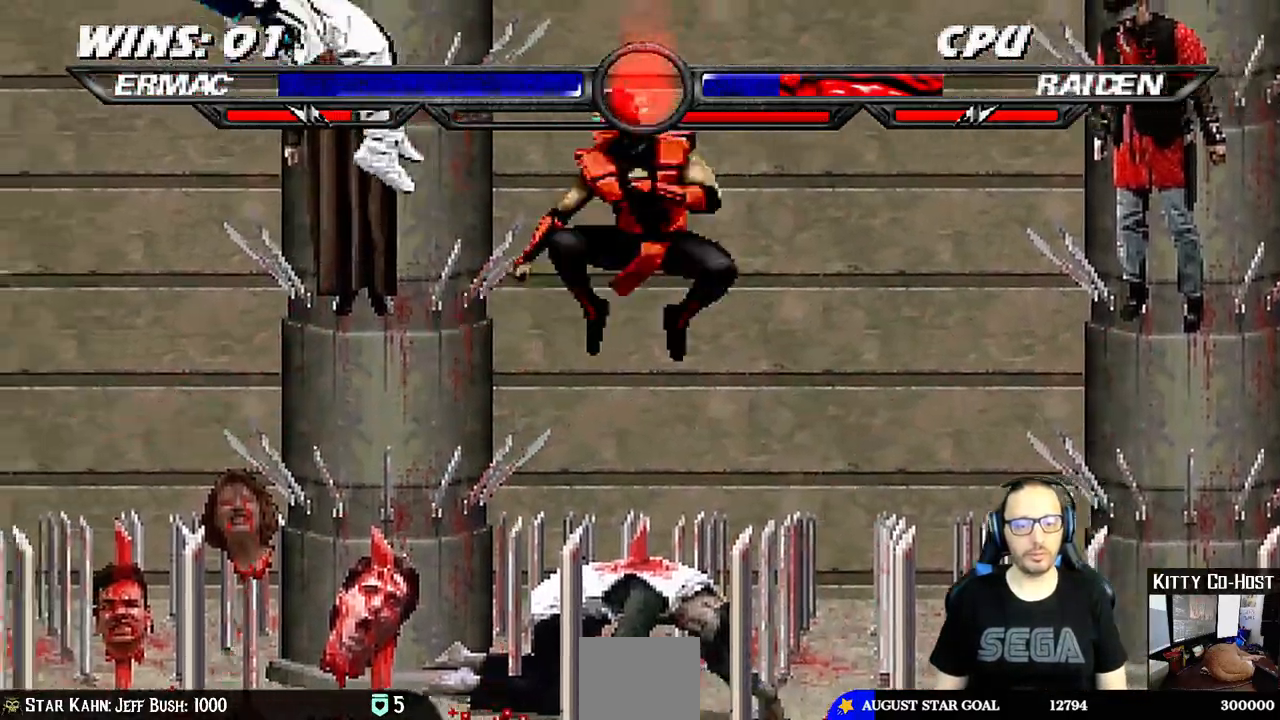
{"dt_ms": 1000, "buttons": [], "left_stick": "center", "right_stick": "center"}
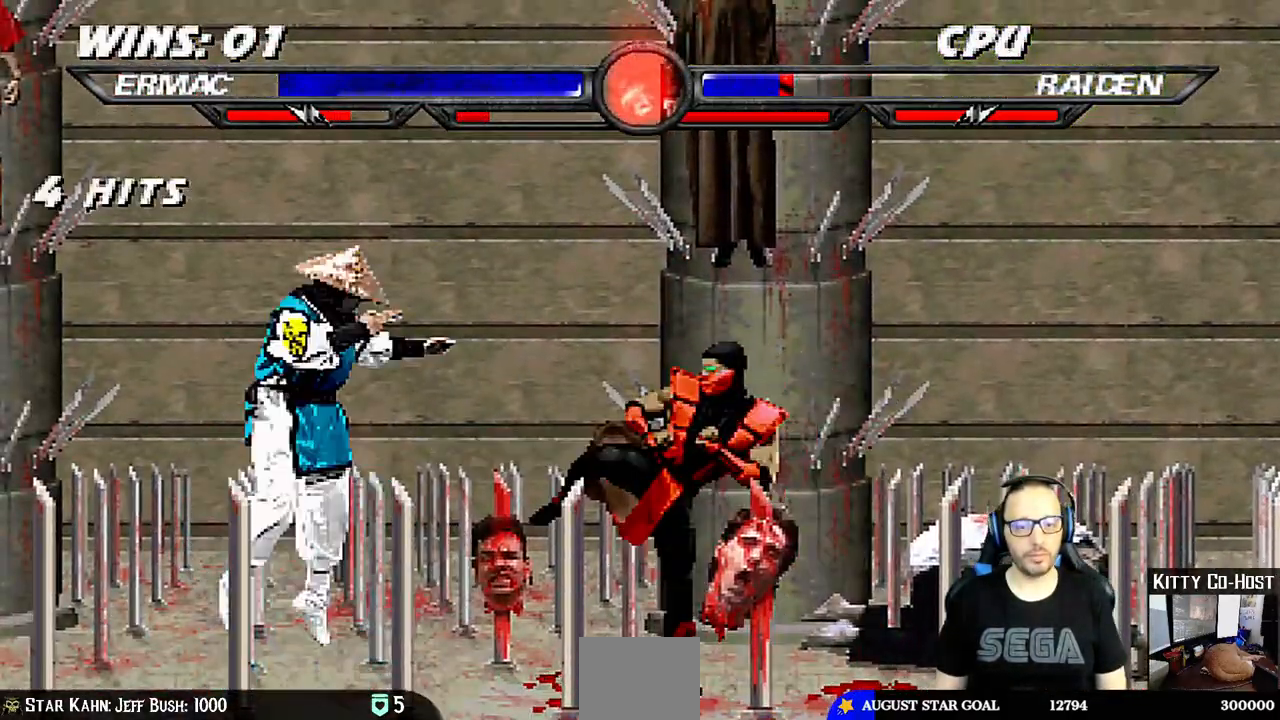
{"dt_ms": 500, "buttons": ["DPAD_DOWN", "DPAD_RIGHT"], "left_stick": "center", "right_stick": "center"}
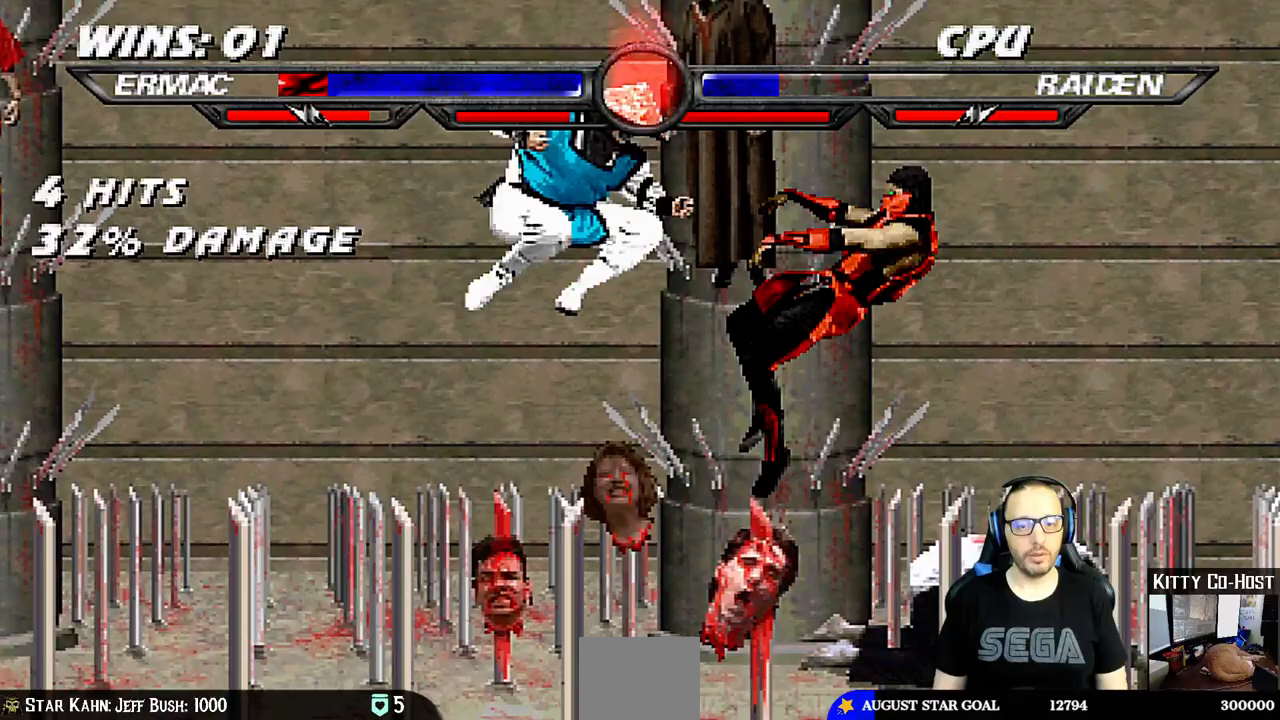
{"dt_ms": 500, "buttons": ["DPAD_DOWN", "DPAD_RIGHT"], "left_stick": "center", "right_stick": "center", "events": []}
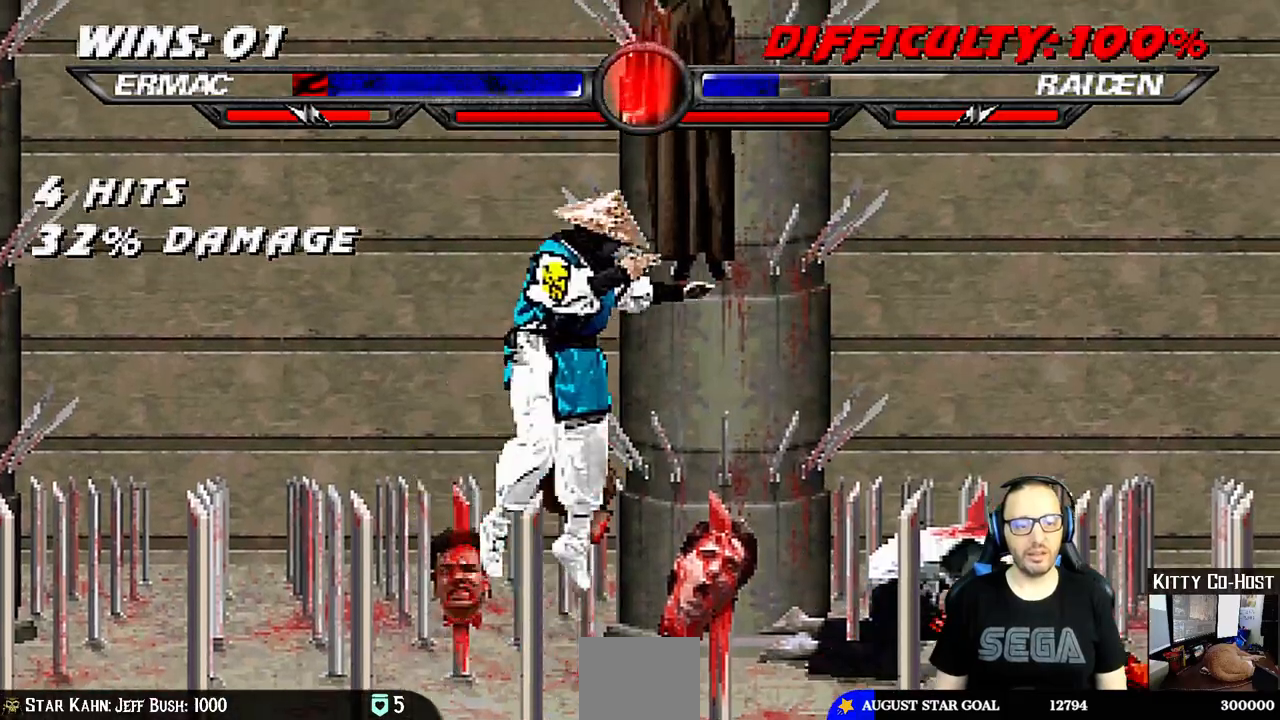
{"dt_ms": 500, "buttons": ["DPAD_RIGHT"], "left_stick": "center", "right_stick": "center", "events": [[500, "DPAD_DOWN", "up"]]}
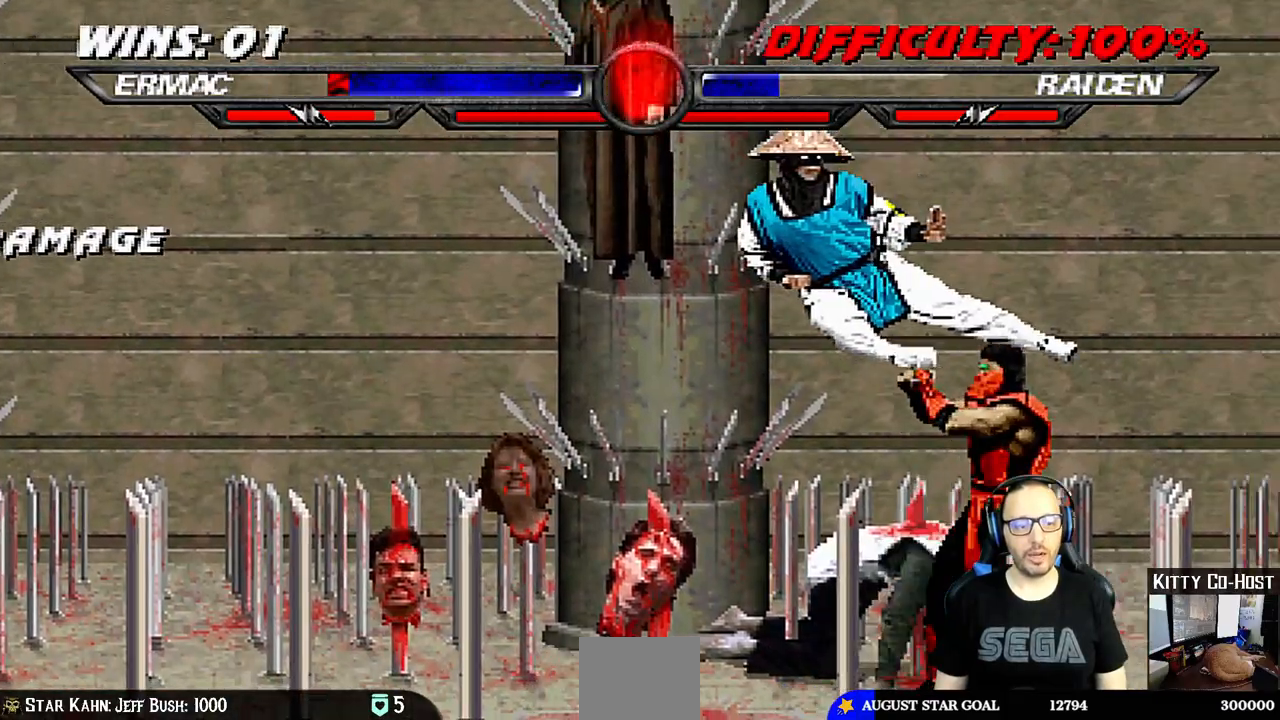
{"dt_ms": 500, "buttons": ["DPAD_DOWN", "DPAD_RIGHT"], "left_stick": "center", "right_stick": "center", "events": [[33, "DPAD_DOWN", "down"]]}
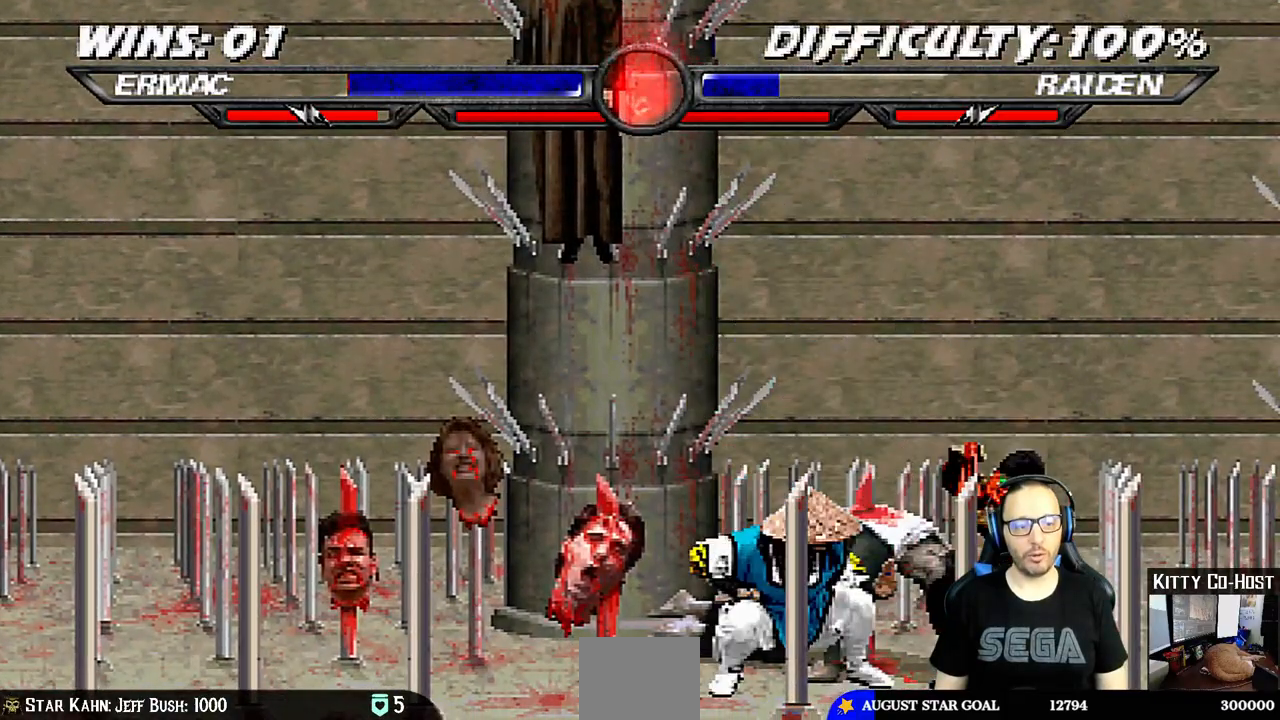
{"dt_ms": 500, "buttons": [], "left_stick": "center", "right_stick": "center", "events": [[233, "DPAD_DOWN", "up"], [383, "DPAD_RIGHT", "up"]]}
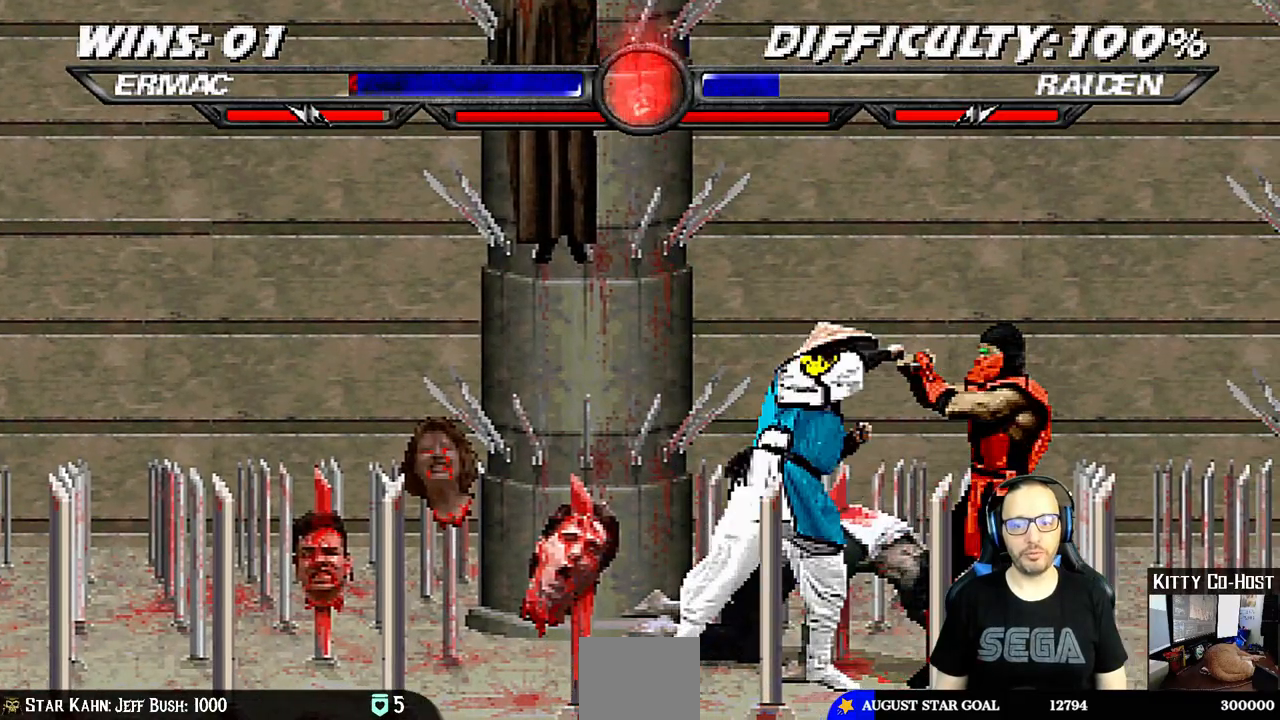
{"dt_ms": 500, "buttons": ["DPAD_UP", "DPAD_LEFT"], "left_stick": "center", "right_stick": "center", "events": [[300, "DPAD_LEFT", "down"], [317, "DPAD_UP", "down"]]}
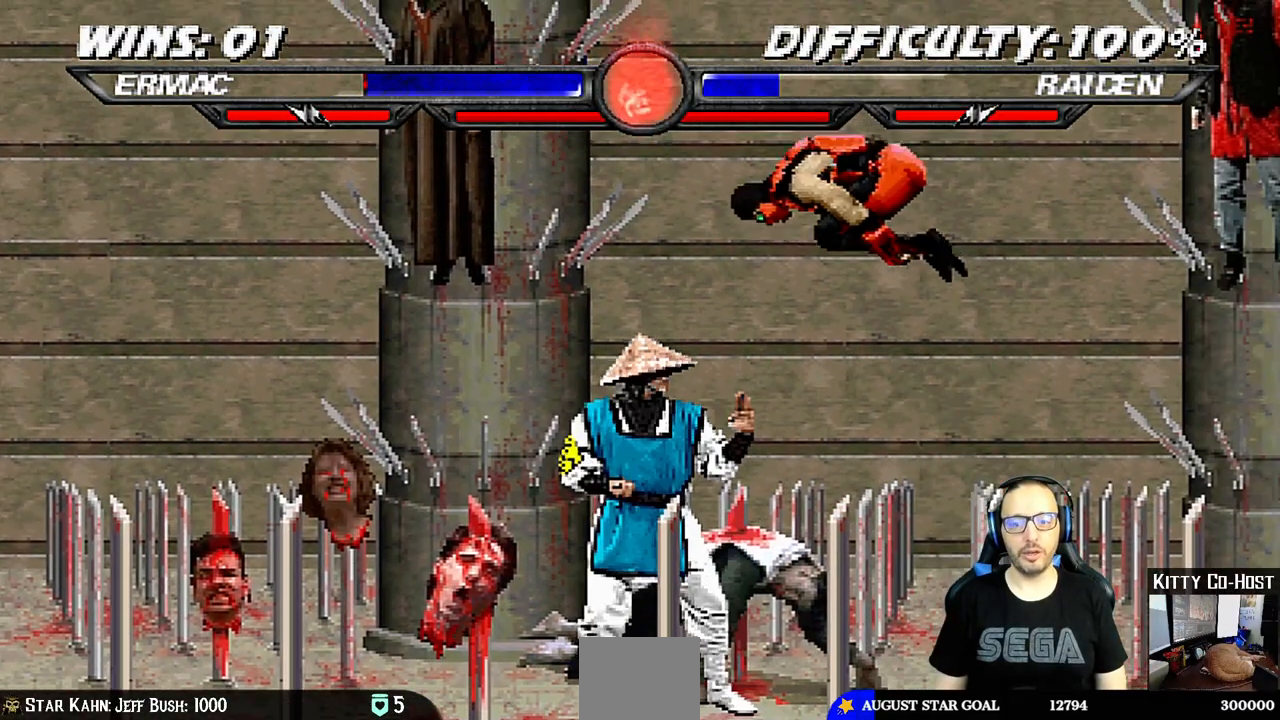
{"dt_ms": 500, "buttons": [], "left_stick": "center", "right_stick": "center", "events": [[183, "DPAD_LEFT", "up"], [183, "DPAD_UP", "up"], [250, "SQUARE", "down"], [367, "SQUARE", "up"], [433, "TRIANGLE", "down"], [500, "TRIANGLE", "up"]]}
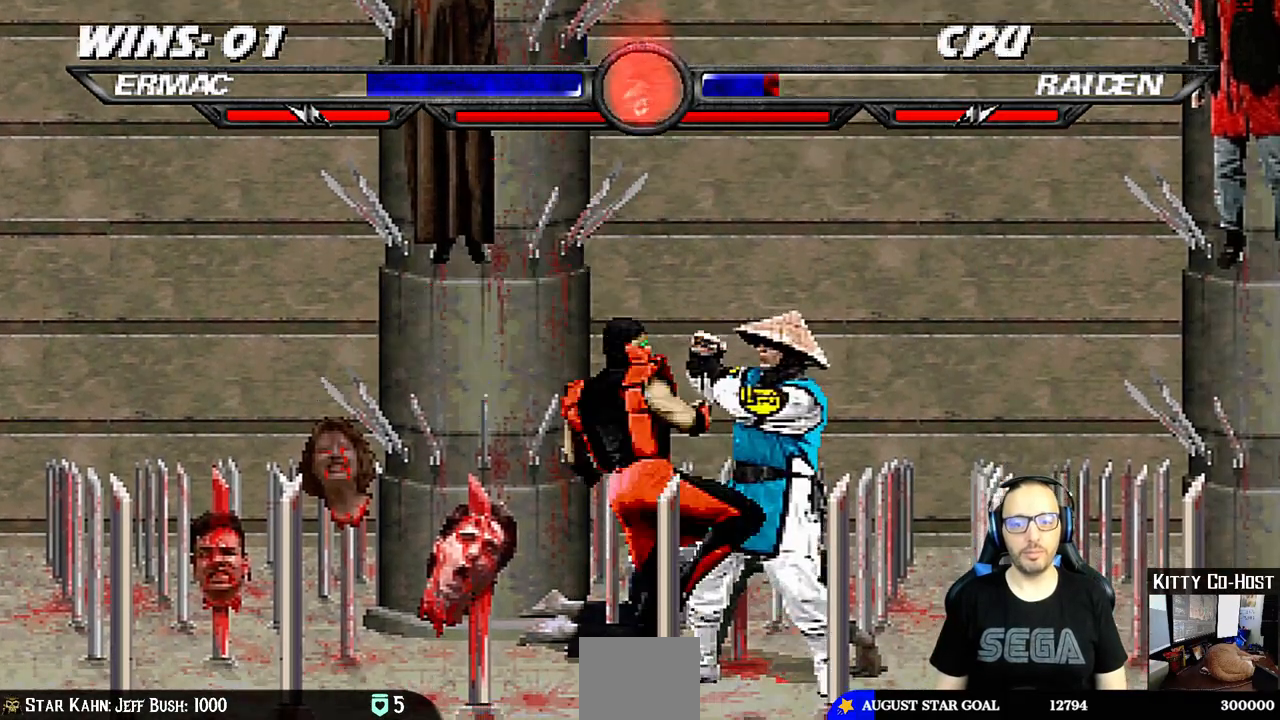
{"dt_ms": 500, "buttons": [], "left_stick": "center", "right_stick": "center", "events": [[17, "CROSS", "down"], [133, "CROSS", "up"], [183, "CROSS", "down"], [417, "CROSS", "up"]]}
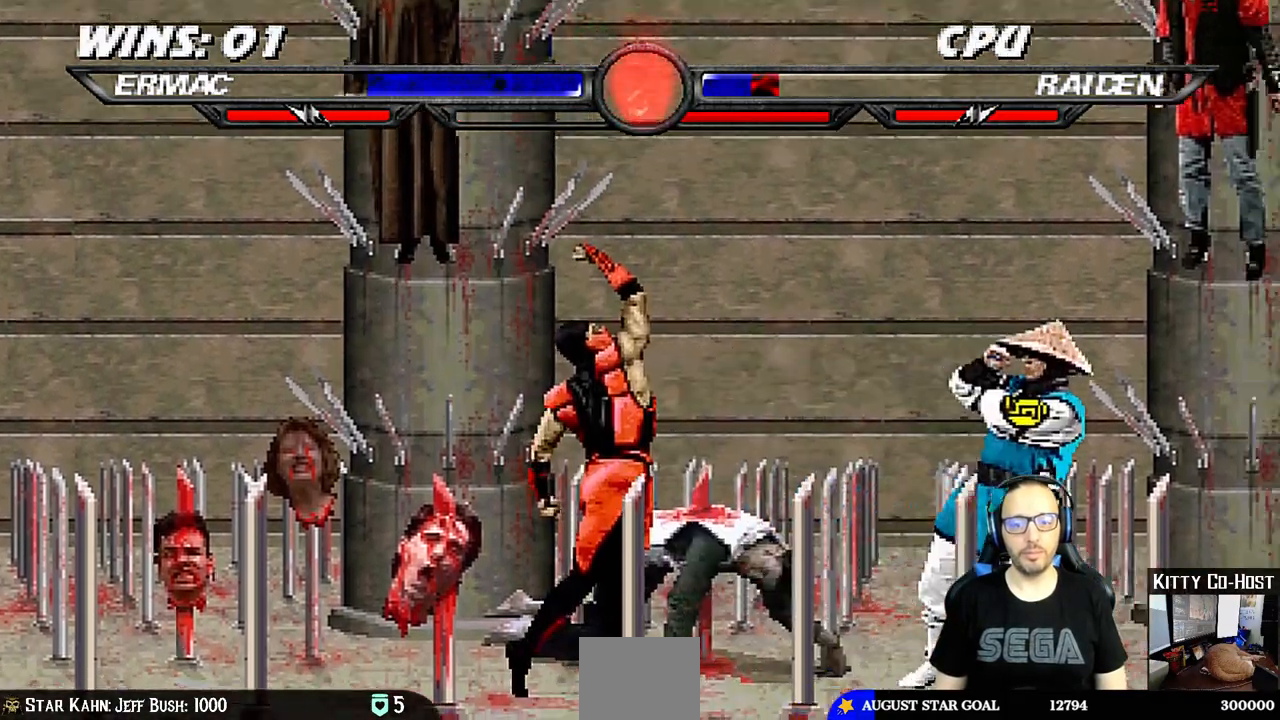
{"dt_ms": 500, "buttons": [], "left_stick": "center", "right_stick": "center", "events": [[17, "DPAD_DOWN", "down"], [50, "DPAD_LEFT", "down"], [83, "DPAD_DOWN", "up"], [117, "DPAD_LEFT", "up"], [133, "CROSS", "down"], [200, "CROSS", "up"], [267, "CROSS", "down"], [283, "DPAD_DOWN", "down"], [317, "DPAD_LEFT", "down"], [333, "DPAD_DOWN", "up"], [350, "CROSS", "up"], [400, "DPAD_LEFT", "up"]]}
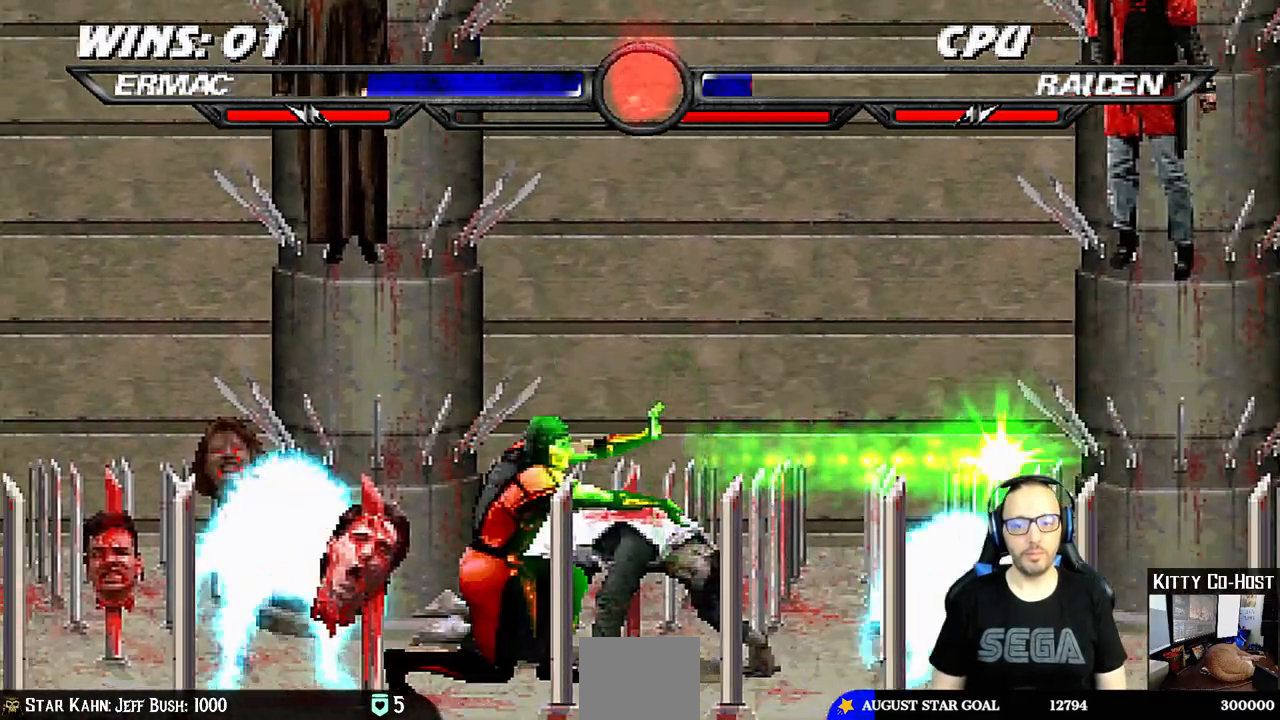
{"dt_ms": 500, "buttons": [], "left_stick": "center", "right_stick": "center", "events": []}
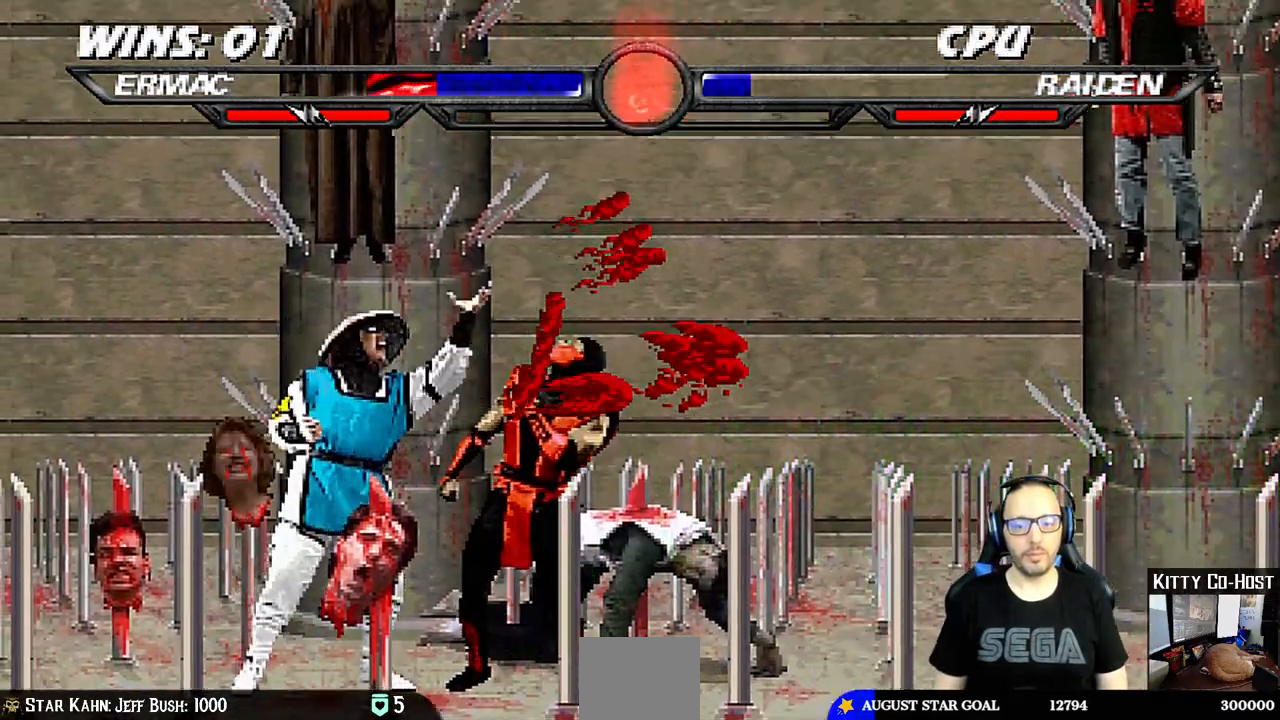
{"dt_ms": 500, "buttons": [], "left_stick": "center", "right_stick": "center", "events": []}
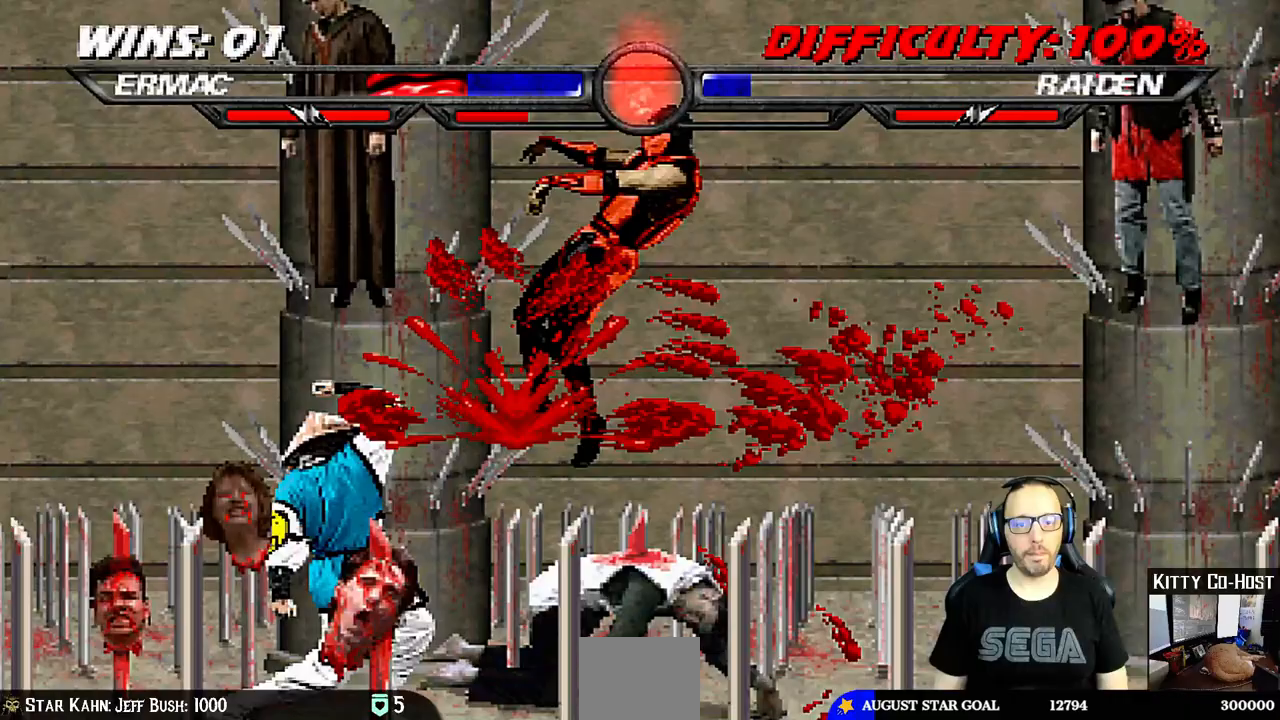
{"dt_ms": 500, "buttons": ["DPAD_DOWN", "DPAD_RIGHT"], "left_stick": "center", "right_stick": "center", "events": [[383, "DPAD_DOWN", "down"], [400, "DPAD_RIGHT", "down"]]}
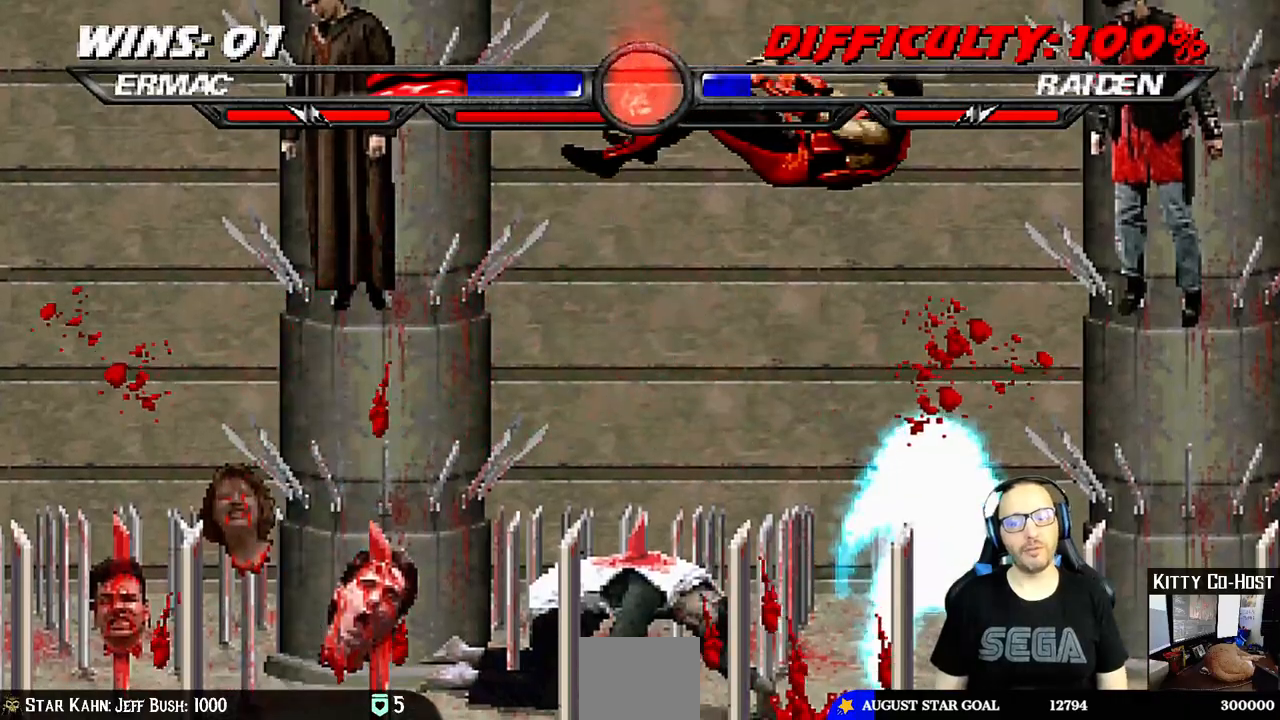
{"dt_ms": 500, "buttons": ["DPAD_DOWN", "DPAD_LEFT"], "left_stick": "center", "right_stick": "center", "events": [[433, "DPAD_RIGHT", "up"], [483, "DPAD_LEFT", "down"]]}
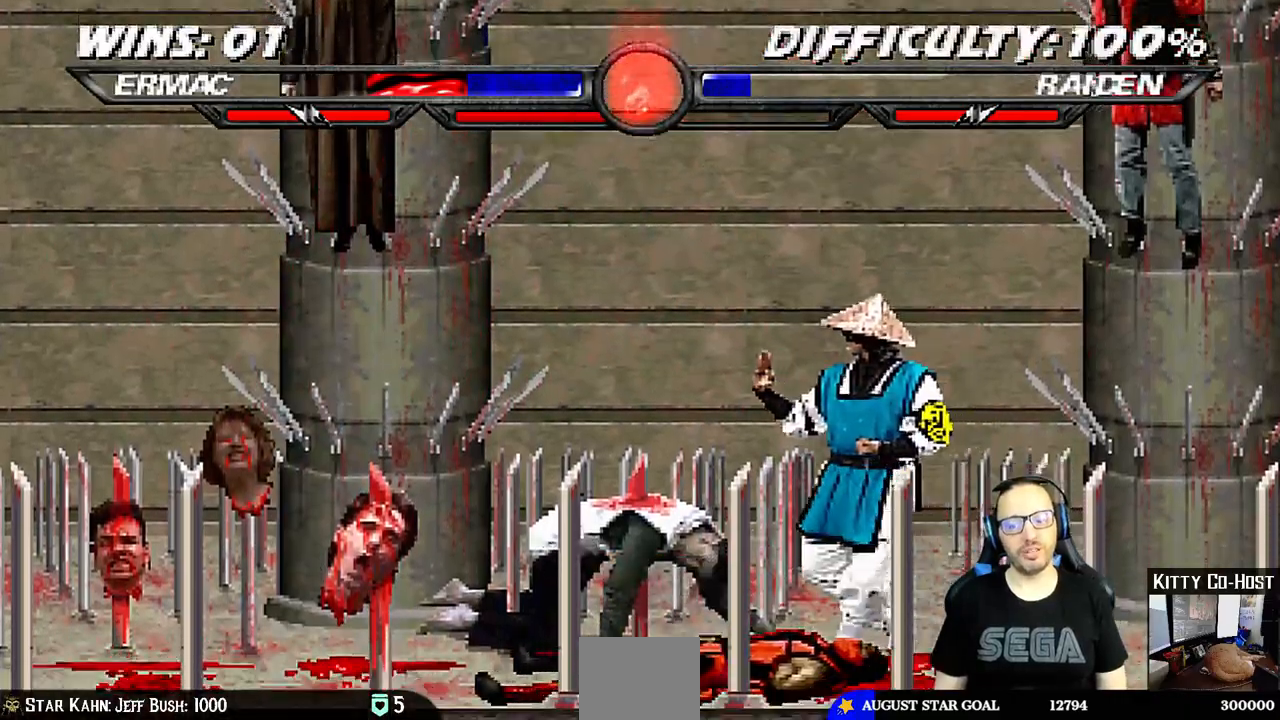
{"dt_ms": 500, "buttons": ["DPAD_DOWN", "DPAD_LEFT"], "left_stick": "center", "right_stick": "center", "events": []}
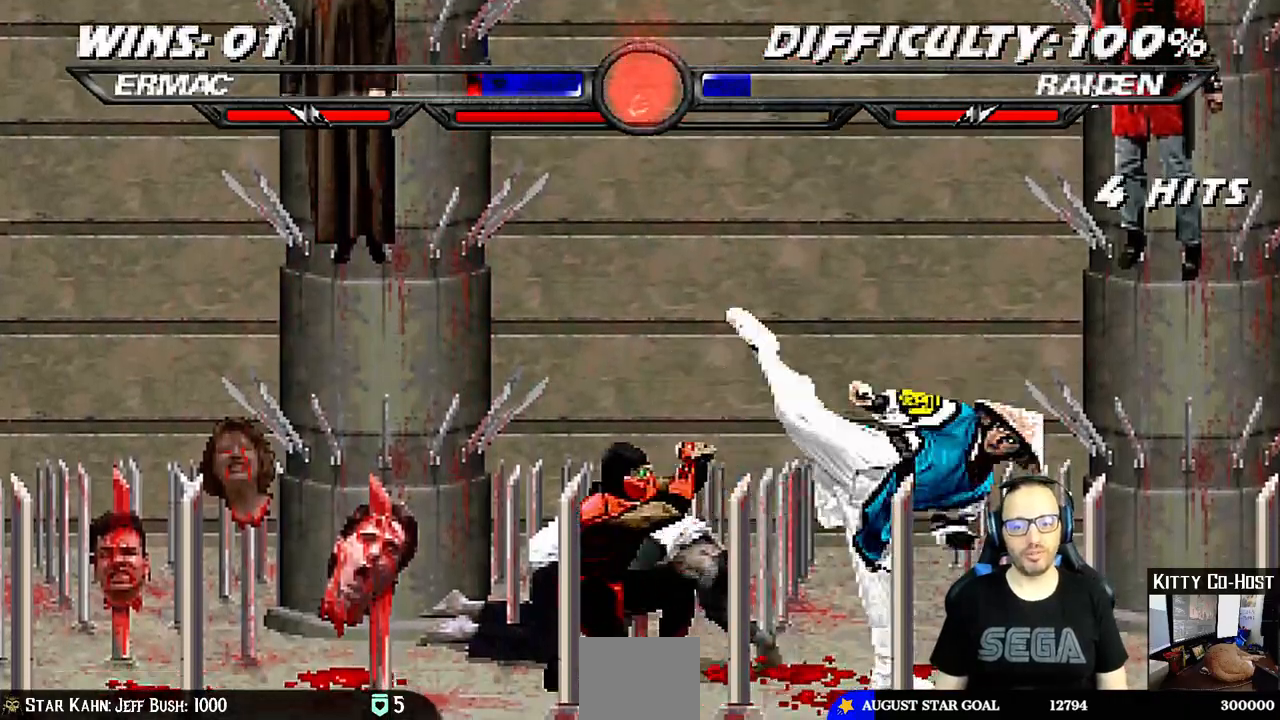
{"dt_ms": 500, "buttons": [], "left_stick": "down-right", "right_stick": "center", "events": [[117, "DPAD_DOWN", "up"], [117, "DPAD_LEFT", "up"], [450, "left_stick", "down-right"]]}